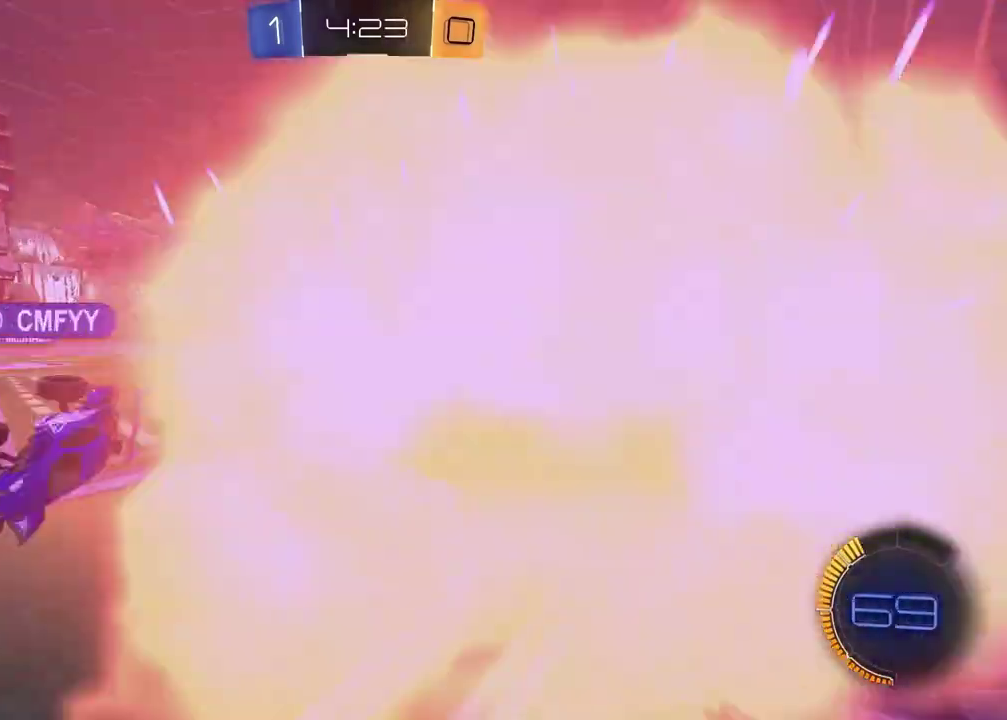
Gameplay with a controller (PlayStation layout); each line is a JSON object with the inputs held at the frame after it. "events" lists button and stick changes between this image and that frame as [ms after this image, input, new state], when the widget could be followed in between.
{"buttons": ["R2"], "left_stick": "center", "right_stick": "center", "events": [[117, "left_stick", "left"], [433, "left_stick", "center"]]}
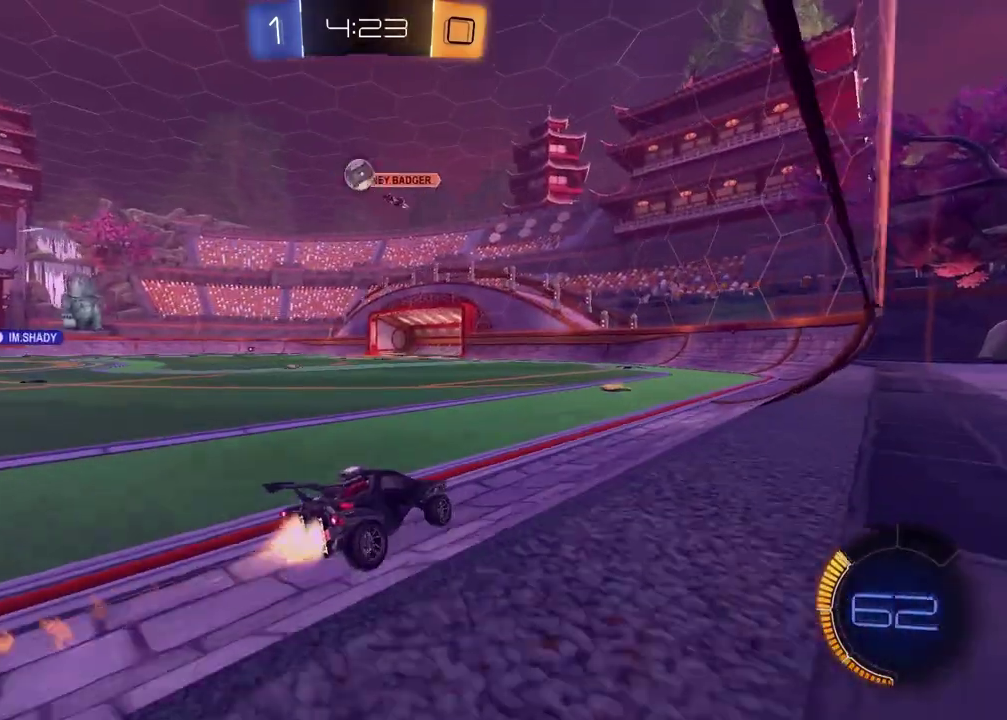
{"buttons": ["R2"], "left_stick": "left", "right_stick": "center", "events": [[117, "left_stick", "left"]]}
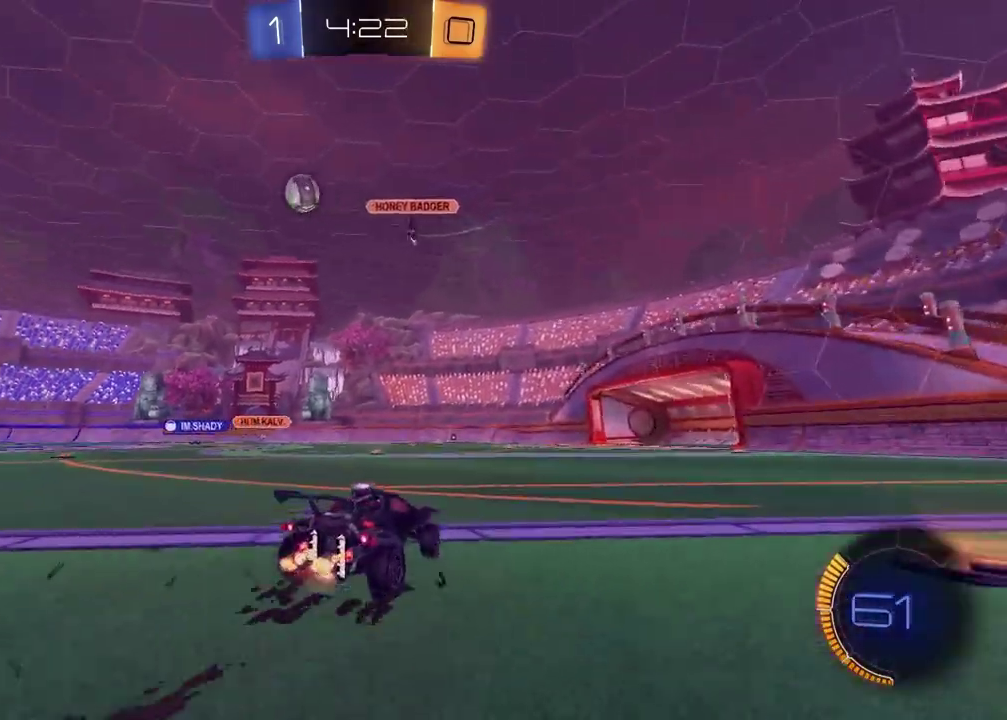
{"buttons": ["CROSS", "R2"], "left_stick": "up", "right_stick": "center", "events": [[467, "left_stick", "up"], [483, "CROSS", "down"]]}
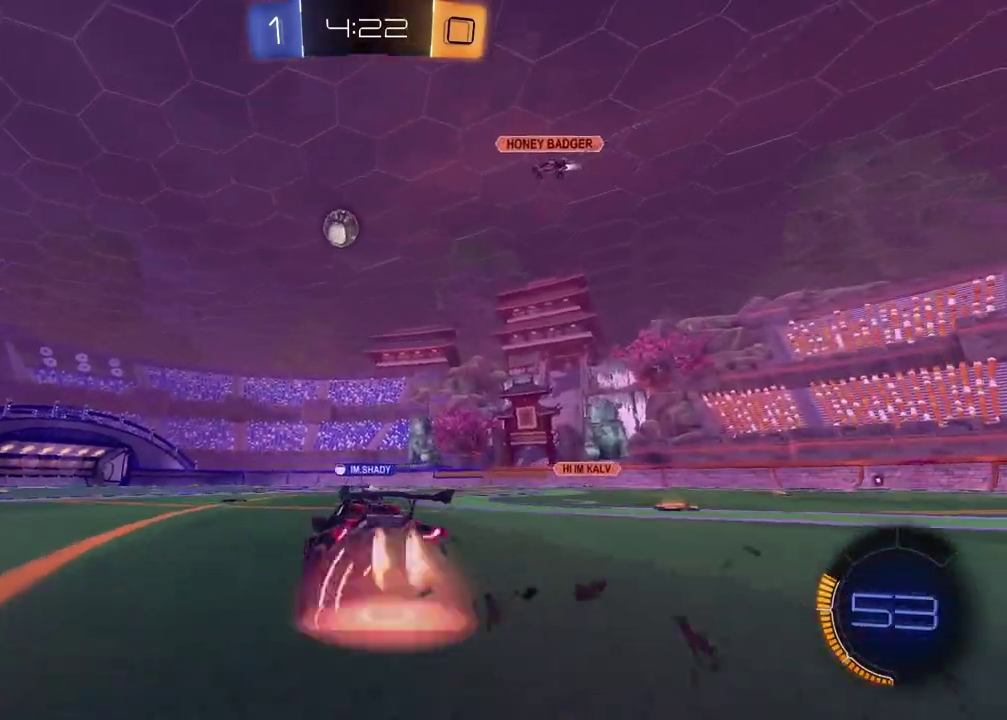
{"buttons": ["R2"], "left_stick": "down-right", "right_stick": "center", "events": [[50, "CROSS", "up"], [67, "left_stick", "down-right"], [100, "CROSS", "down"], [200, "CROSS", "up"]]}
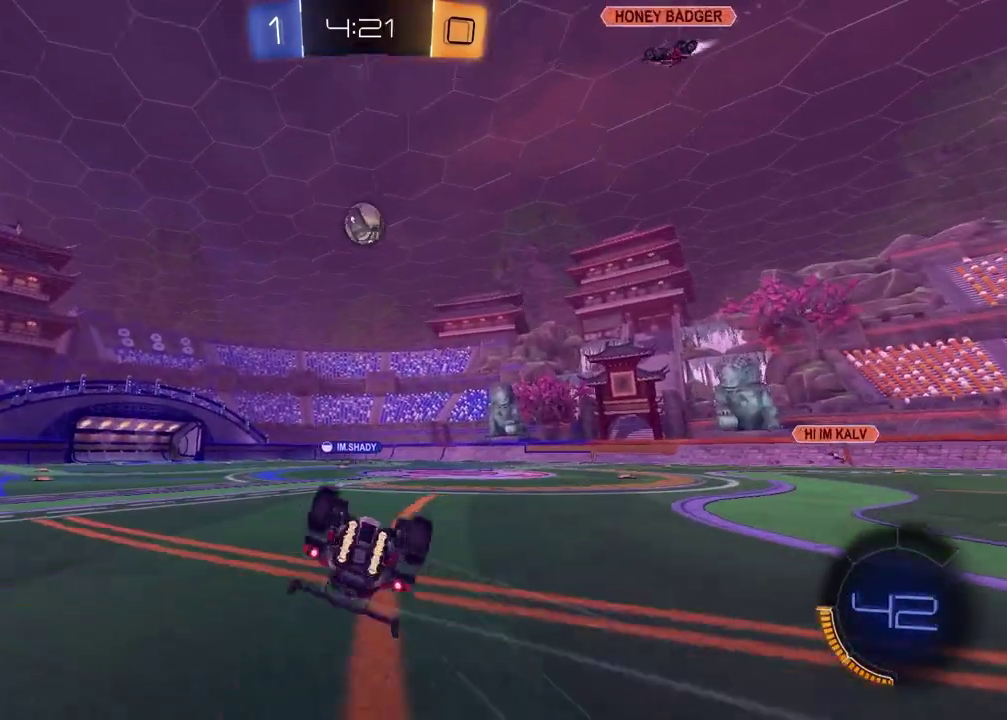
{"buttons": ["R2"], "left_stick": "left", "right_stick": "center", "events": [[150, "left_stick", "up-right"], [417, "left_stick", "center"], [483, "left_stick", "left"]]}
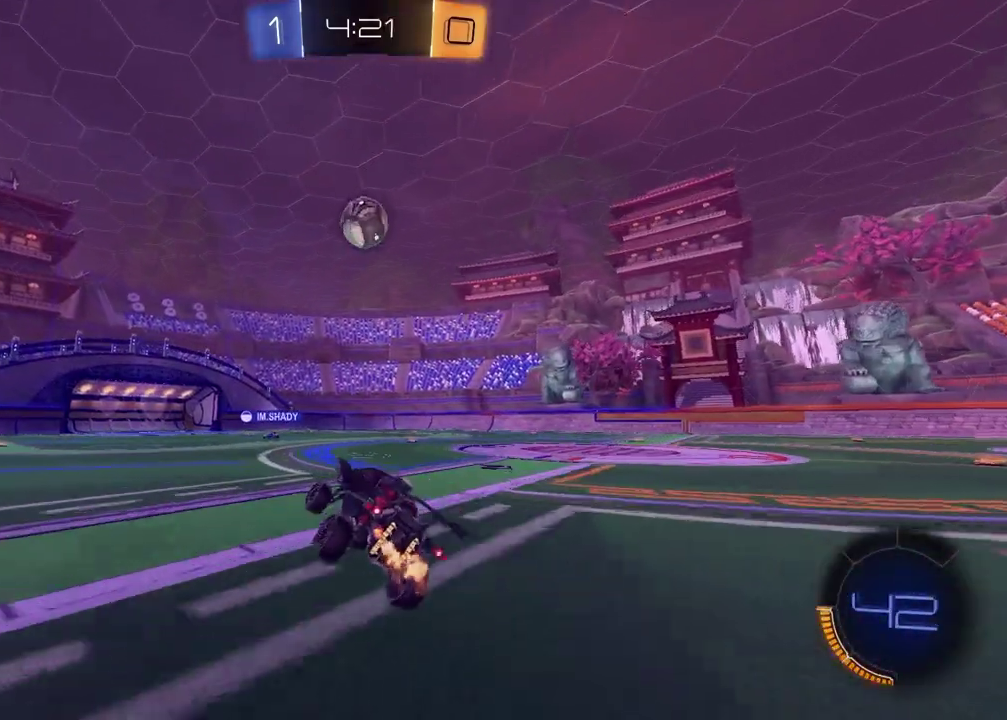
{"buttons": ["R2"], "left_stick": "left", "right_stick": "center", "events": []}
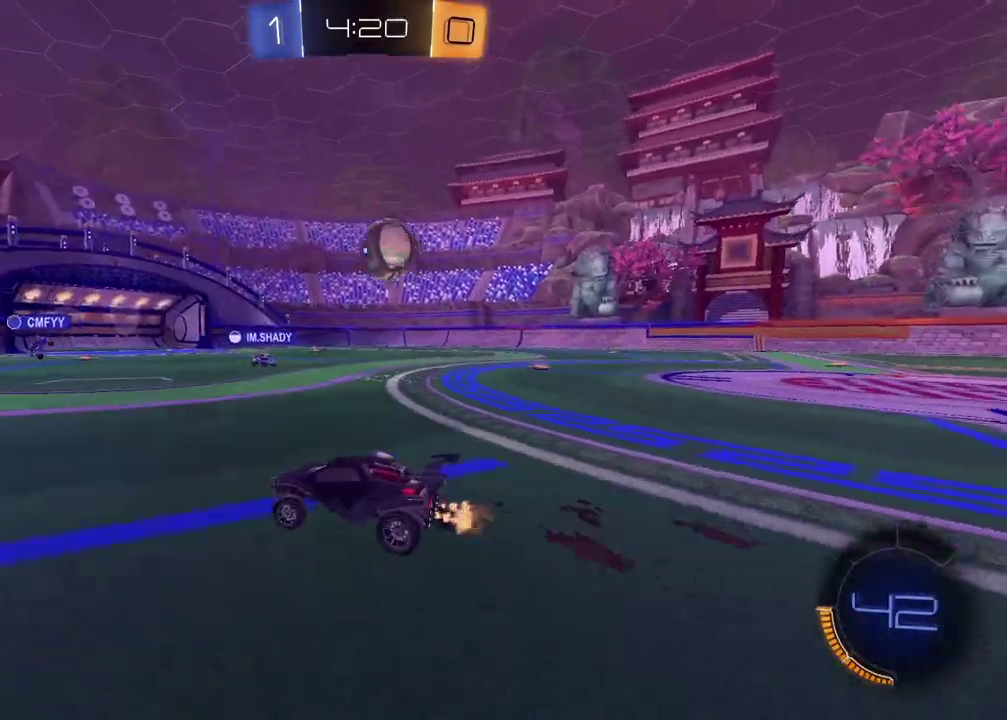
{"buttons": ["R2"], "left_stick": "left", "right_stick": "center", "events": []}
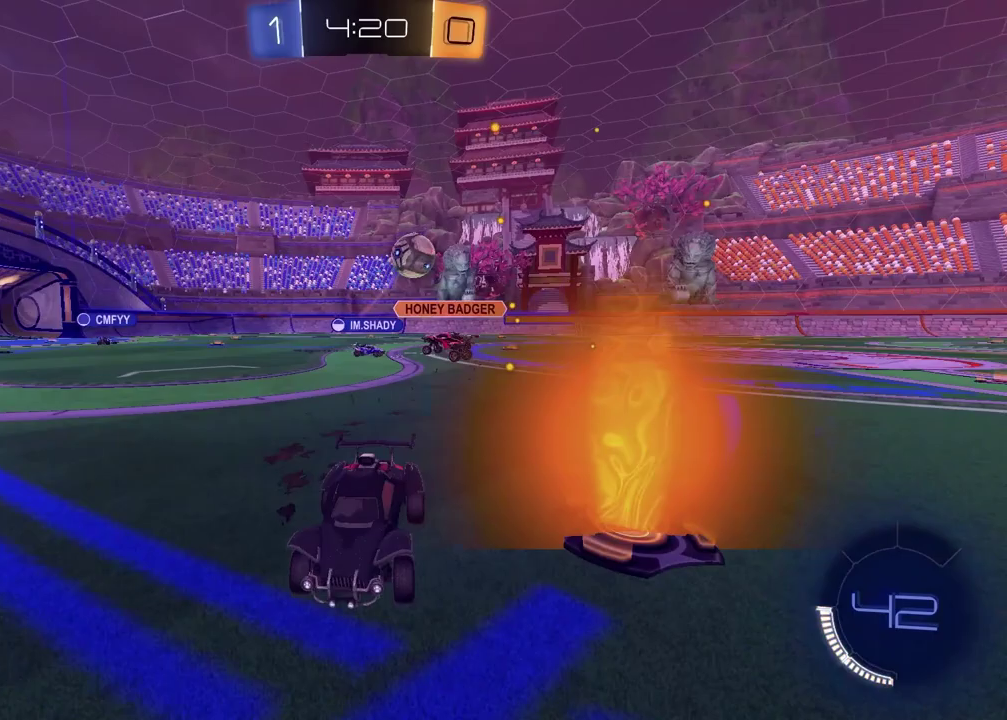
{"buttons": ["R2"], "left_stick": "left", "right_stick": "center", "events": [[33, "R2", "up"], [233, "R2", "down"]]}
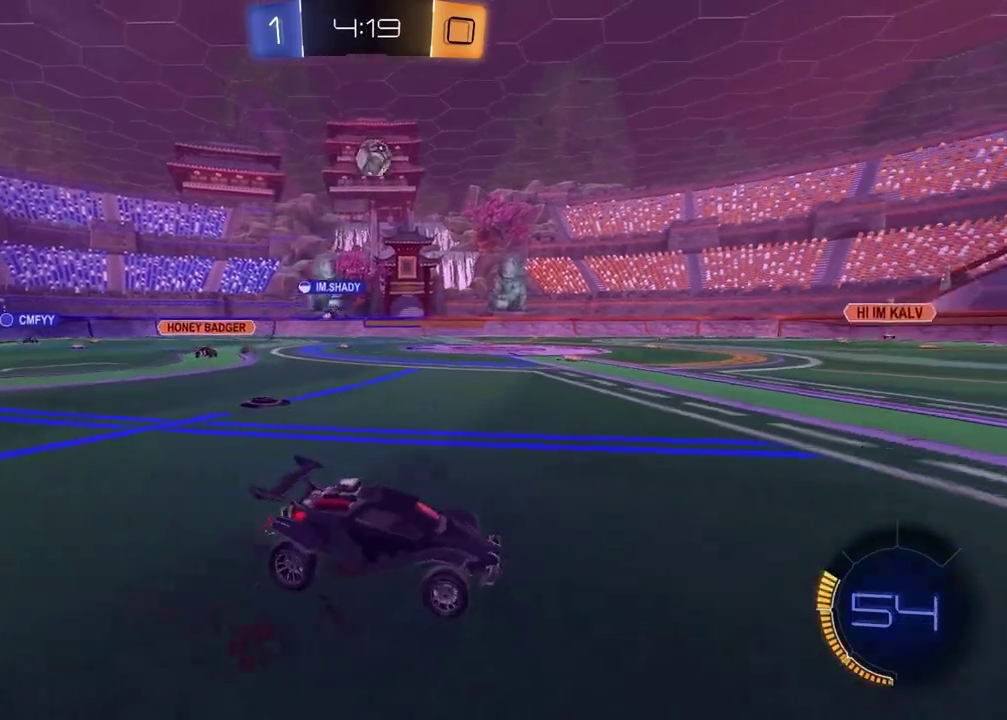
{"buttons": ["R2"], "left_stick": "left", "right_stick": "center", "events": []}
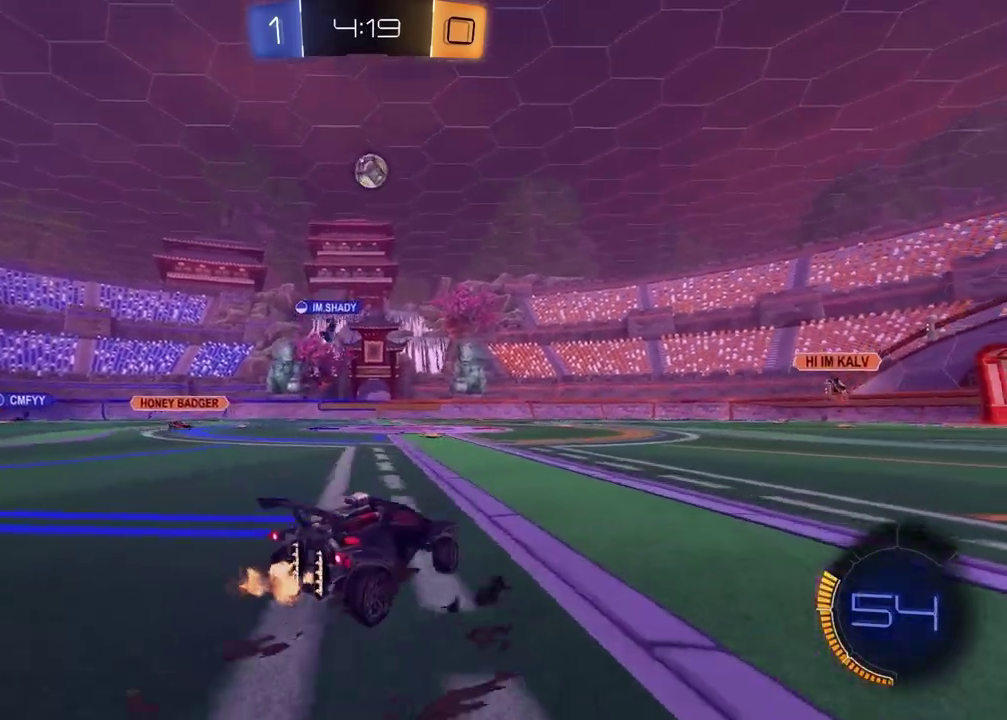
{"buttons": ["R2"], "left_stick": "center", "right_stick": "center", "events": [[67, "left_stick", "center"], [333, "left_stick", "left"], [500, "left_stick", "center"]]}
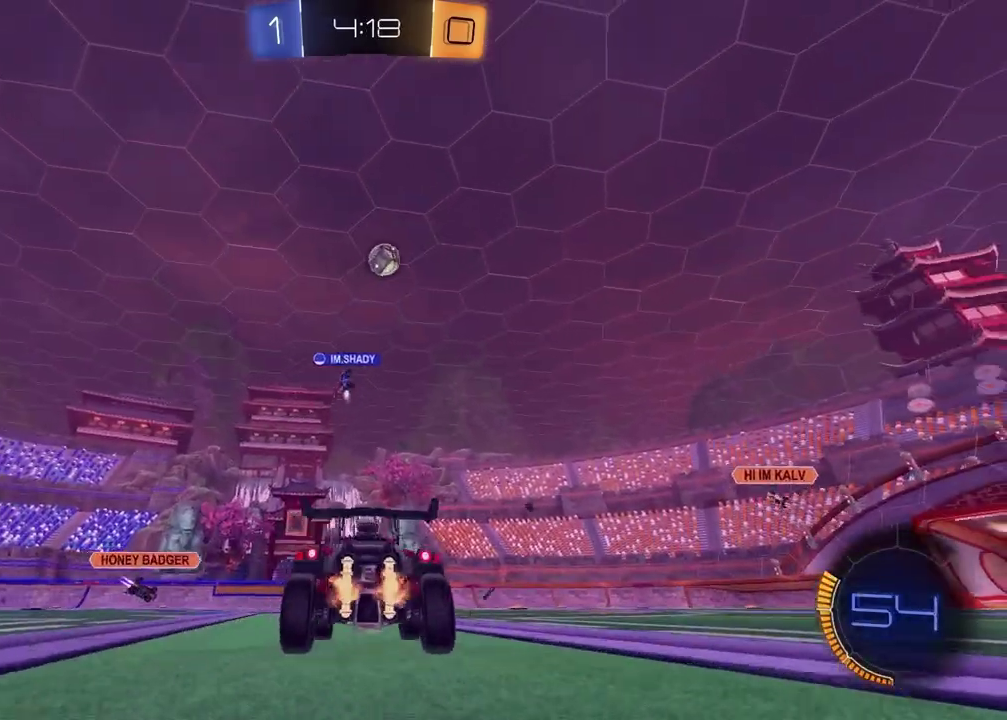
{"buttons": ["R2"], "left_stick": "right", "right_stick": "center", "events": [[83, "R2", "up"], [117, "right_stick", "down-left"], [167, "right_stick", "down"], [300, "left_stick", "right"], [333, "right_stick", "center"], [367, "R2", "down"]]}
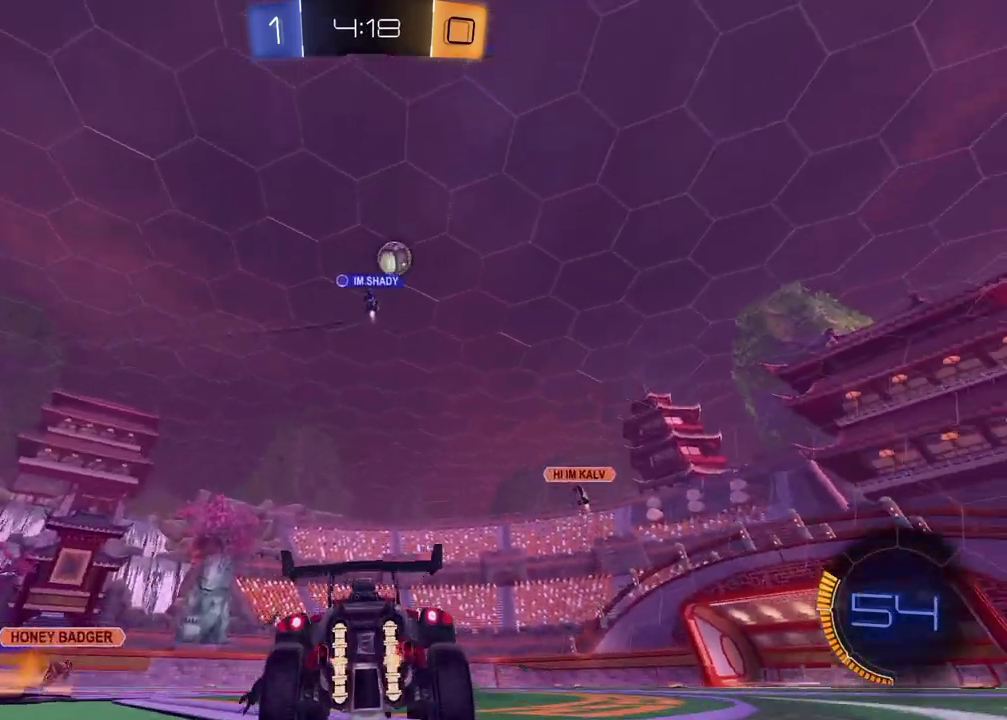
{"buttons": [], "left_stick": "right", "right_stick": "center", "events": [[117, "left_stick", "center"], [267, "R2", "up"], [367, "left_stick", "up-right"], [417, "left_stick", "right"]]}
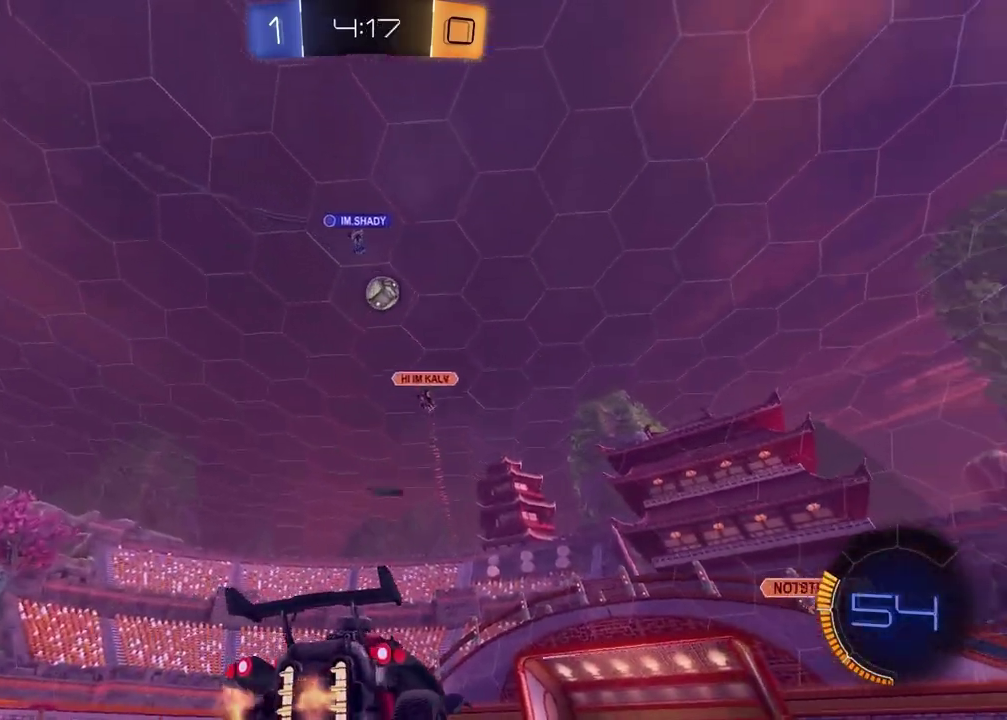
{"buttons": [], "left_stick": "center", "right_stick": "center", "events": [[50, "left_stick", "center"]]}
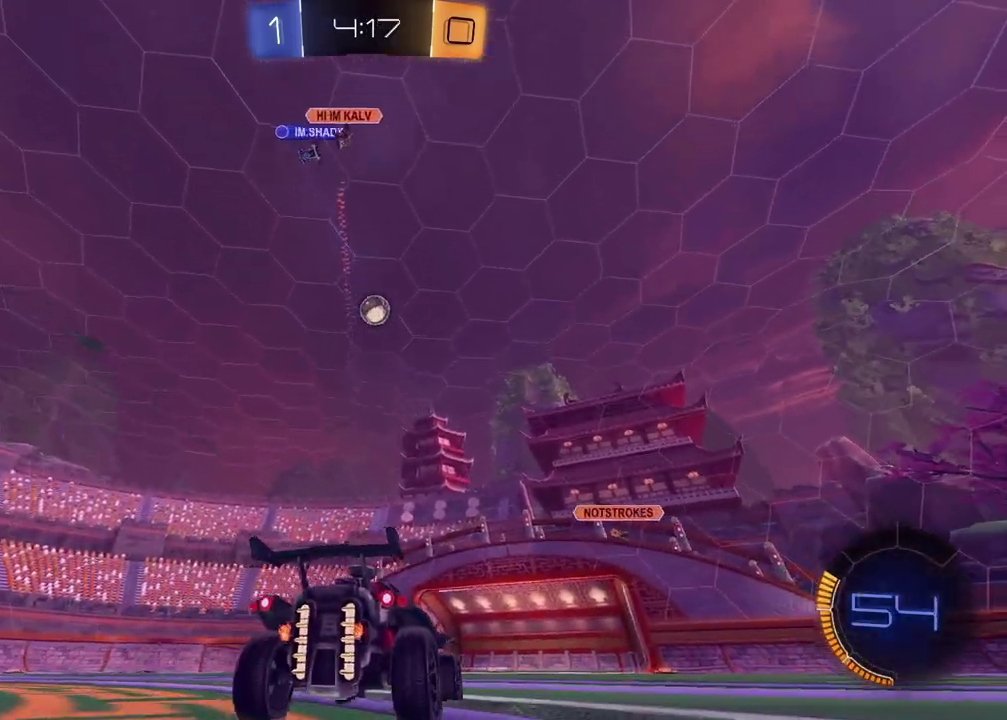
{"buttons": ["R2"], "left_stick": "center", "right_stick": "center", "events": [[17, "R2", "down"]]}
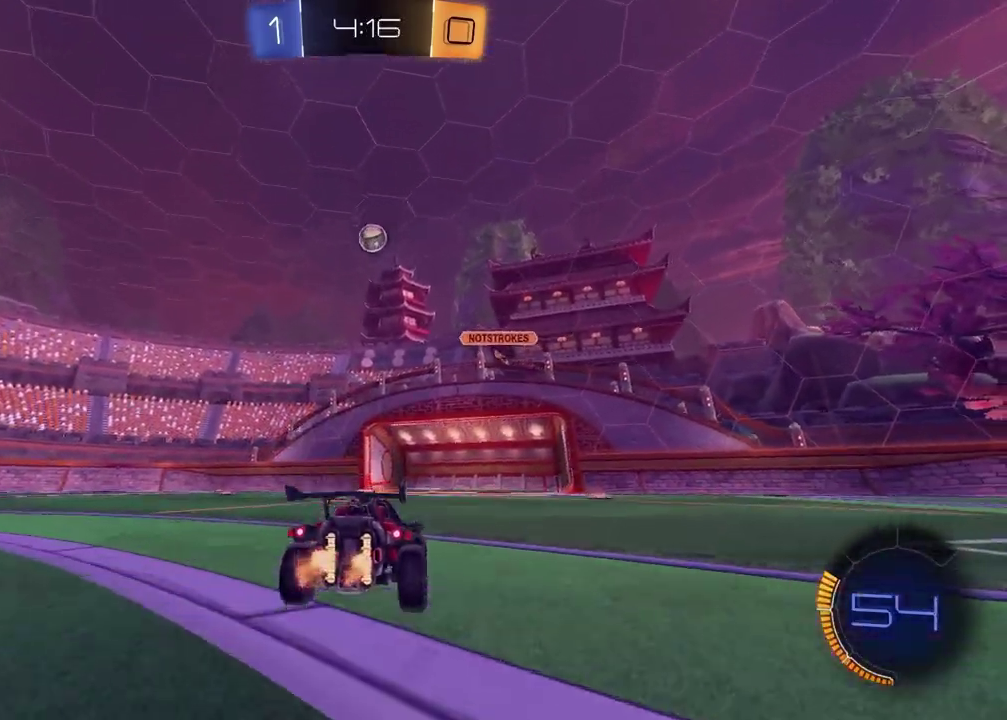
{"buttons": [], "left_stick": "left", "right_stick": "center", "events": [[233, "left_stick", "left"], [317, "R2", "up"]]}
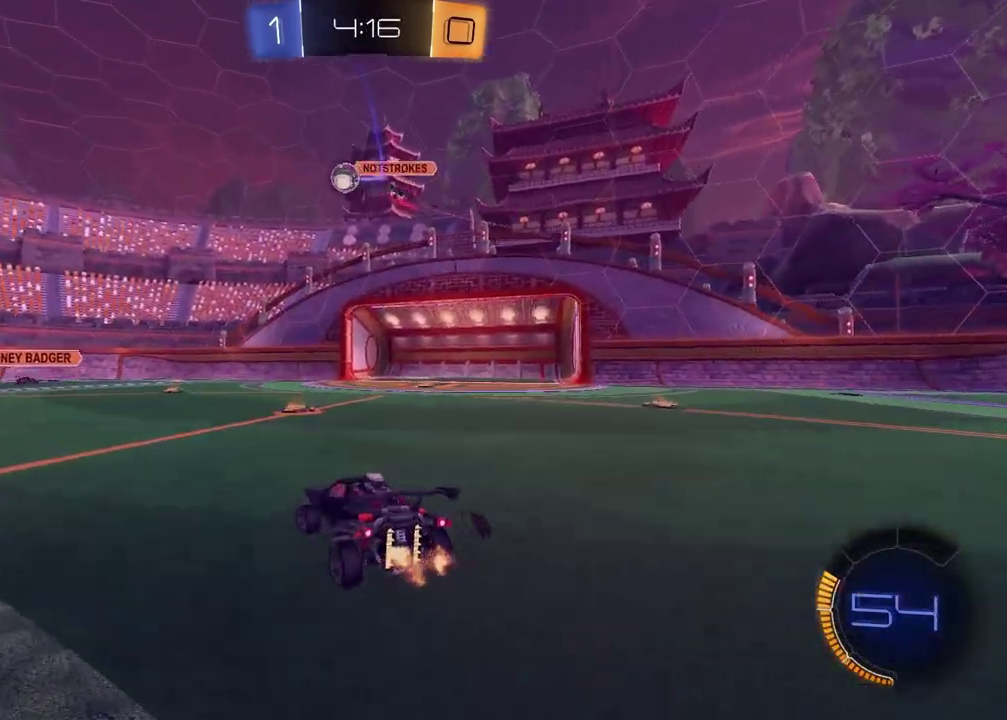
{"buttons": ["R2"], "left_stick": "left", "right_stick": "left", "events": [[50, "R2", "down"], [200, "right_stick", "left"]]}
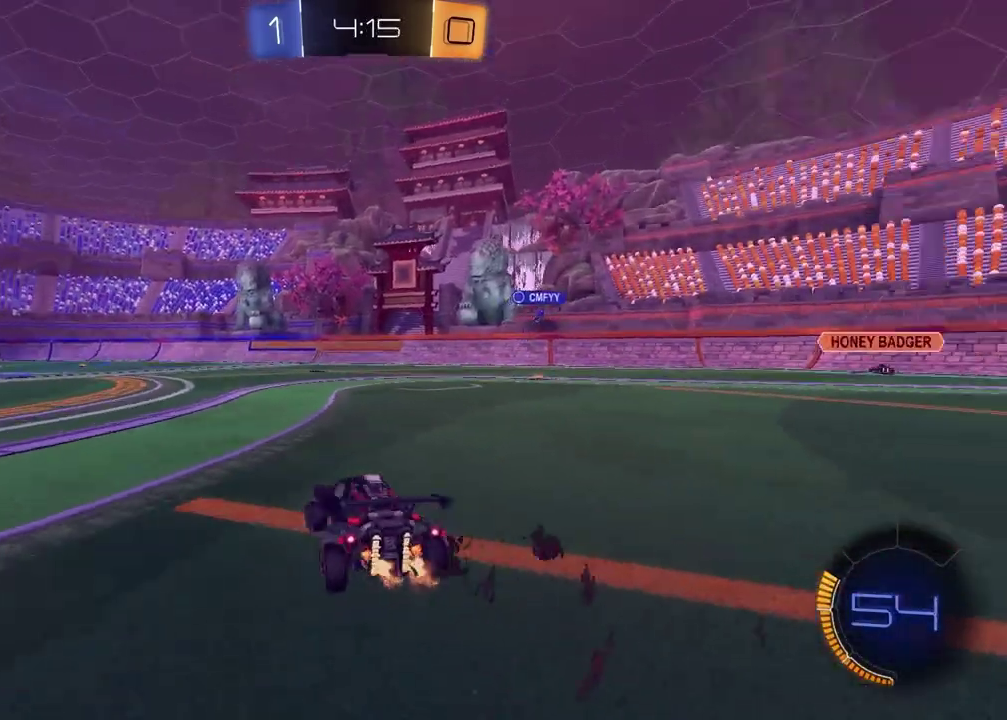
{"buttons": ["R2"], "left_stick": "center", "right_stick": "center", "events": [[17, "right_stick", "center"], [350, "left_stick", "center"]]}
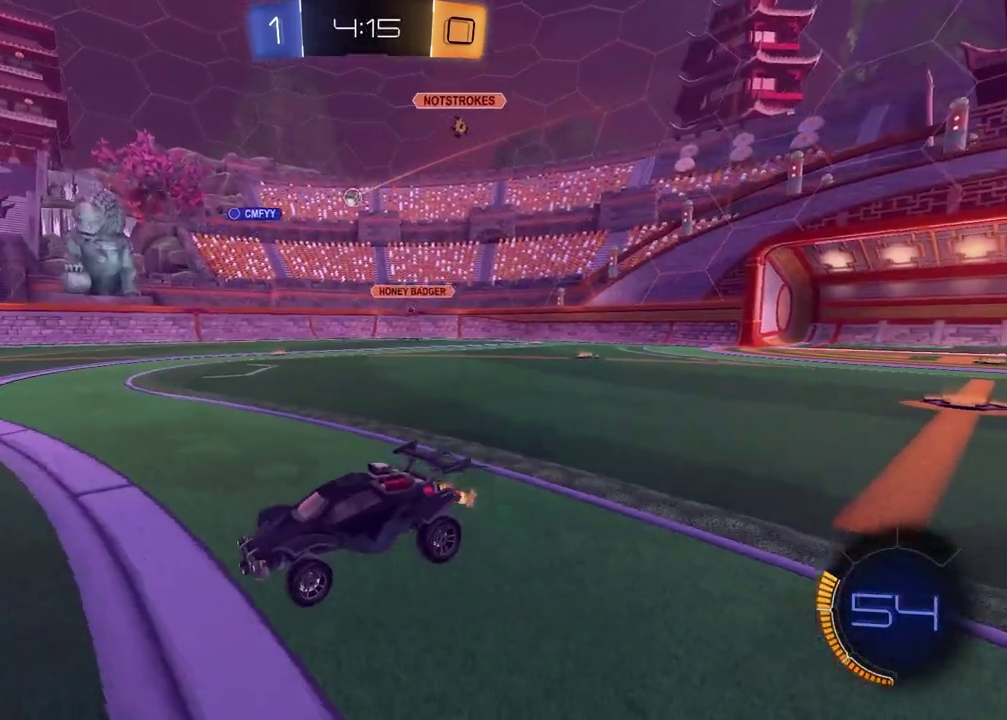
{"buttons": ["R2"], "left_stick": "right", "right_stick": "center", "events": [[33, "left_stick", "right"]]}
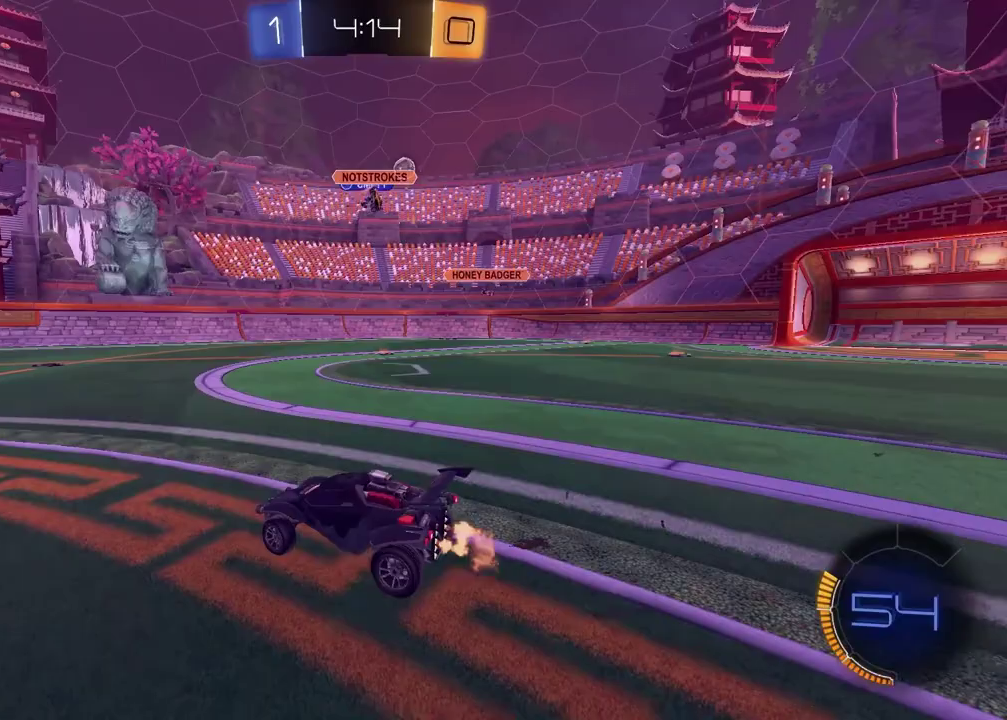
{"buttons": ["R2"], "left_stick": "down-right", "right_stick": "center", "events": [[350, "left_stick", "down-right"]]}